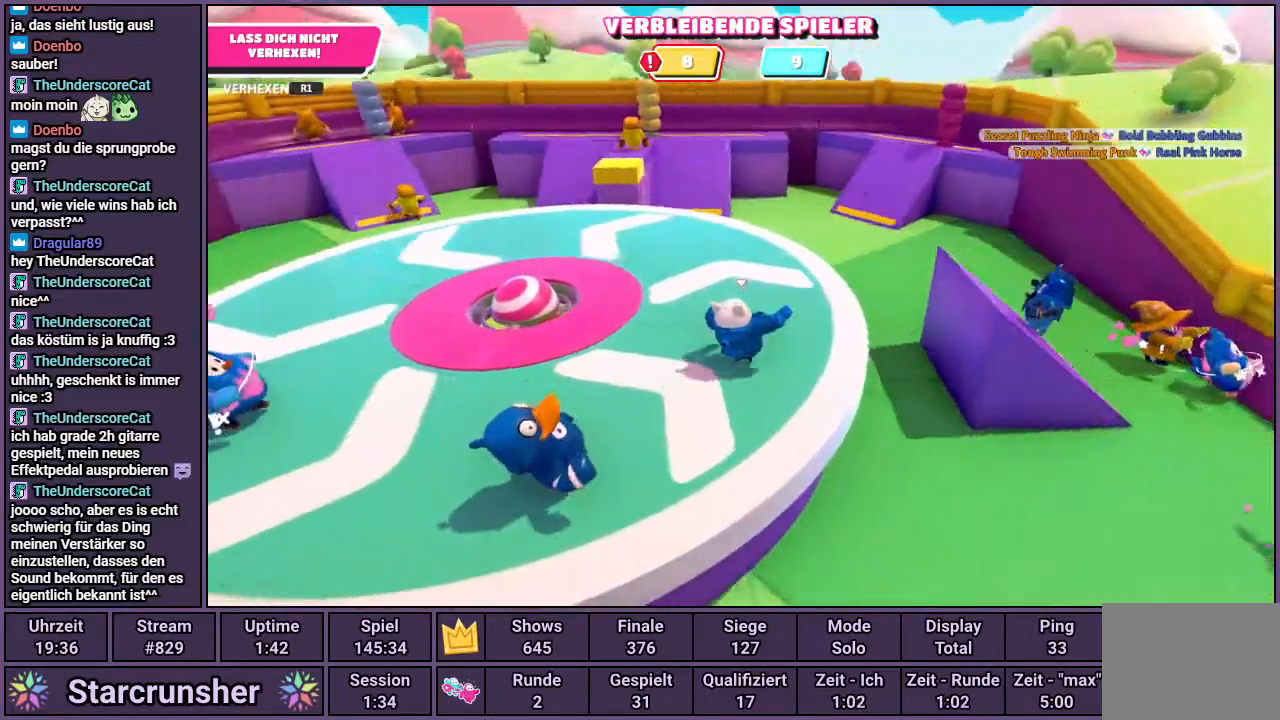
Gameplay with a controller (PlayStation layout); each line is a JSON object with the inputs held at the frame after it. "events" lists button and stick changes between this image and that frame as [ms after this image, input, new state], when the widget could be followed in between.
{"buttons": [], "left_stick": "up", "right_stick": "left", "events": []}
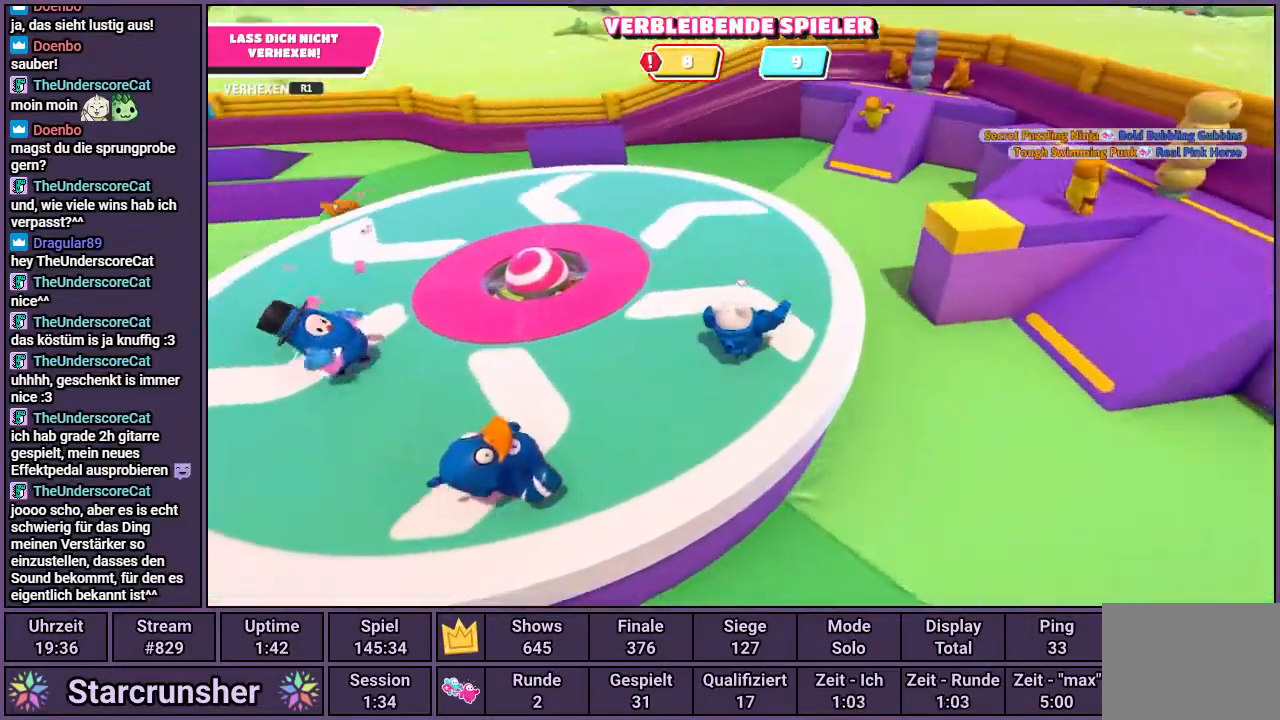
{"buttons": [], "left_stick": "up", "right_stick": "left", "events": []}
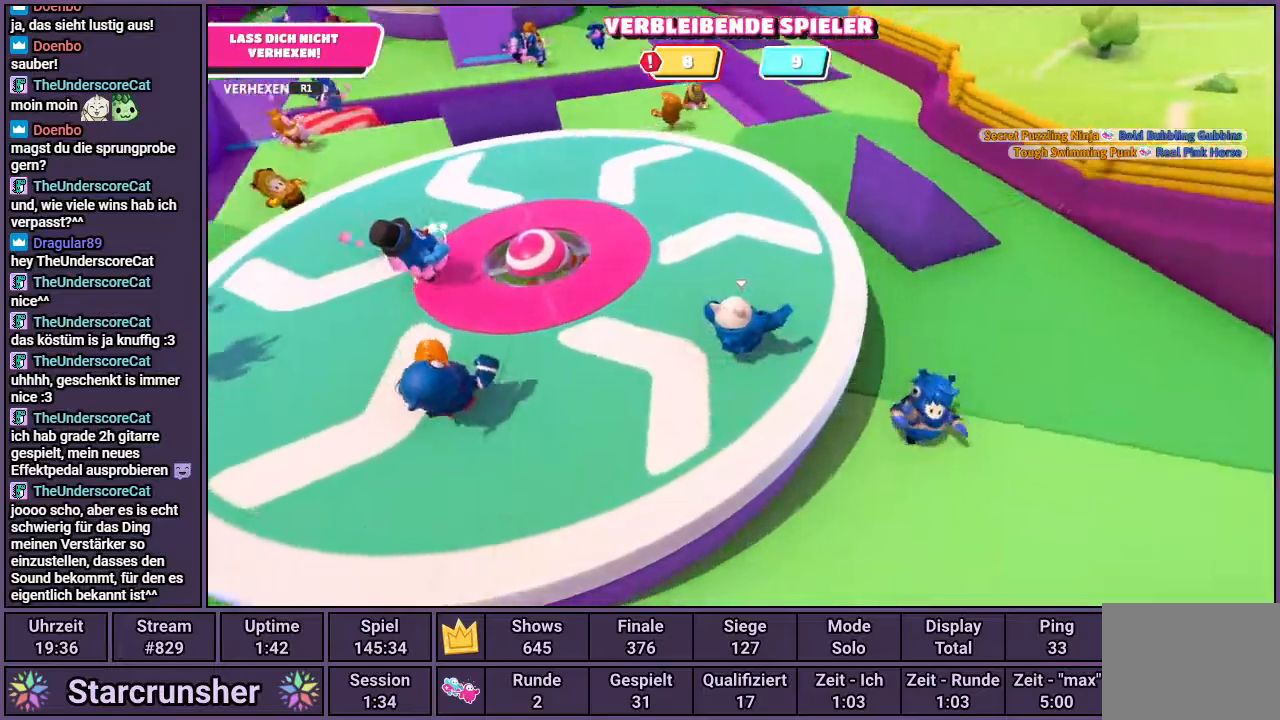
{"buttons": [], "left_stick": "up-left", "right_stick": "right", "events": [[133, "right_stick", "center"], [450, "left_stick", "up-left"], [467, "right_stick", "right"]]}
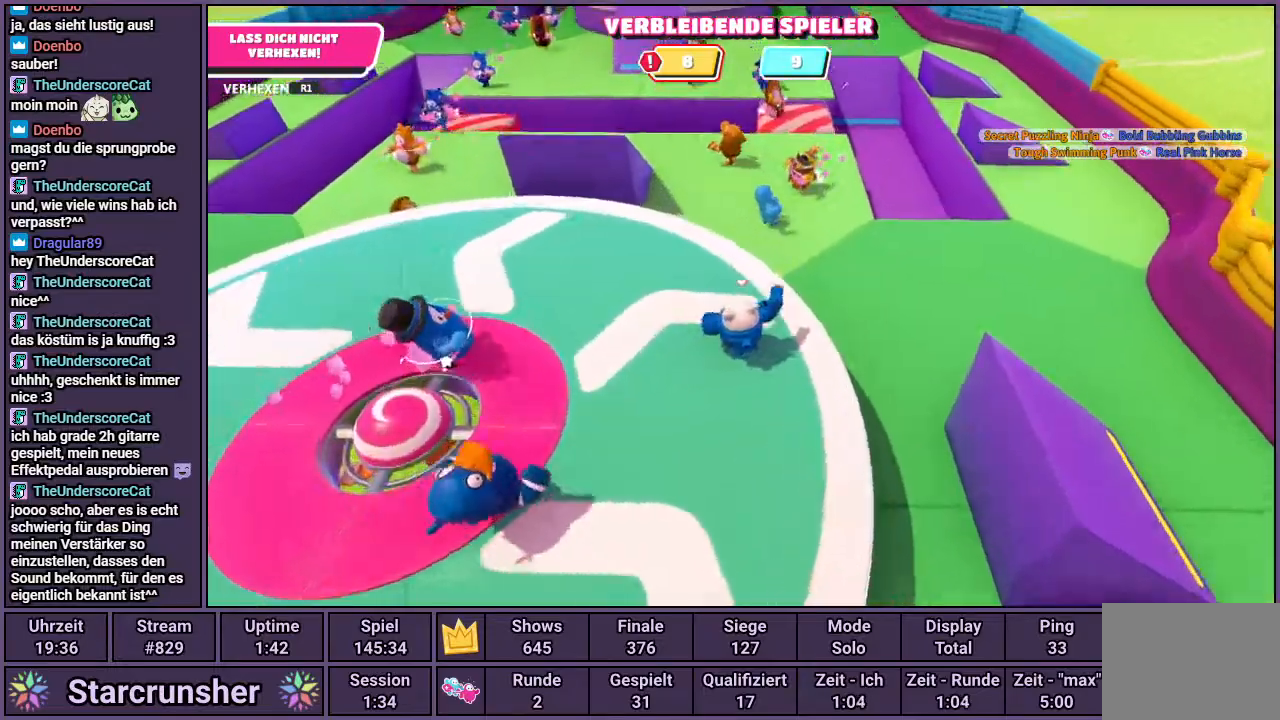
{"buttons": [], "left_stick": "down-left", "right_stick": "center", "events": [[150, "left_stick", "left"], [350, "left_stick", "down-left"], [383, "right_stick", "center"]]}
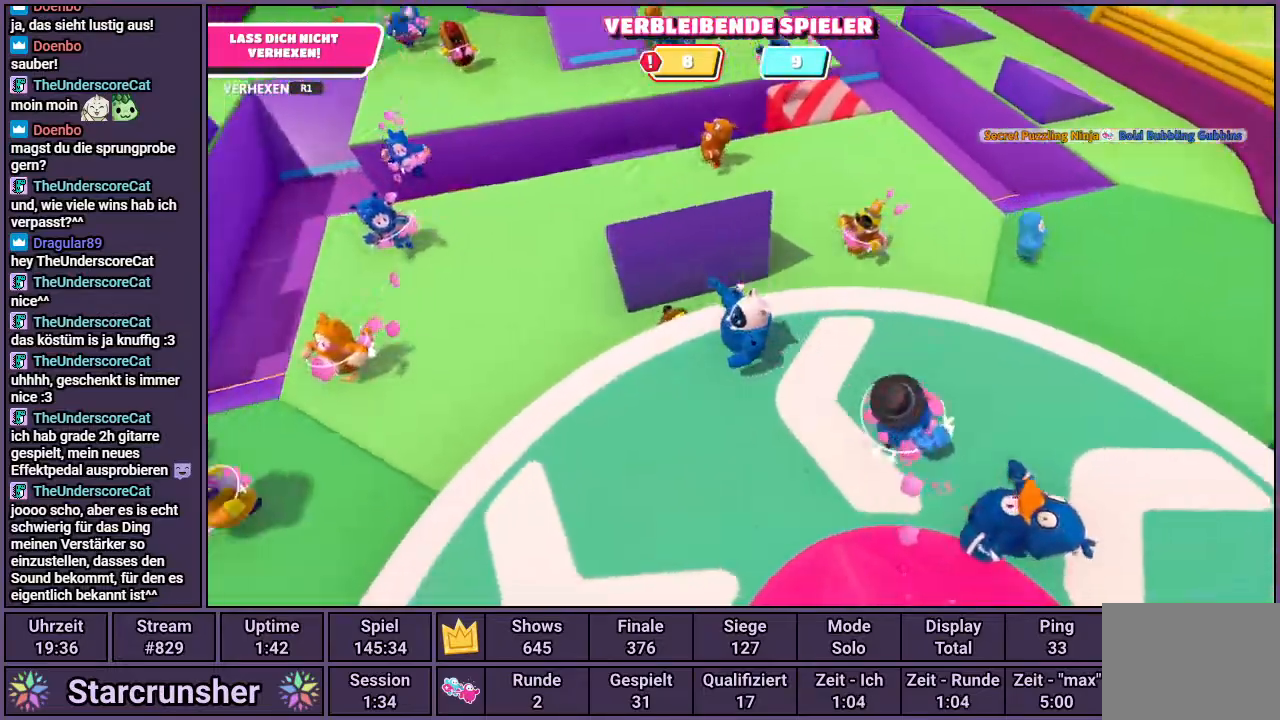
{"buttons": [], "left_stick": "down-right", "right_stick": "center", "events": [[33, "left_stick", "down"], [133, "left_stick", "down-right"]]}
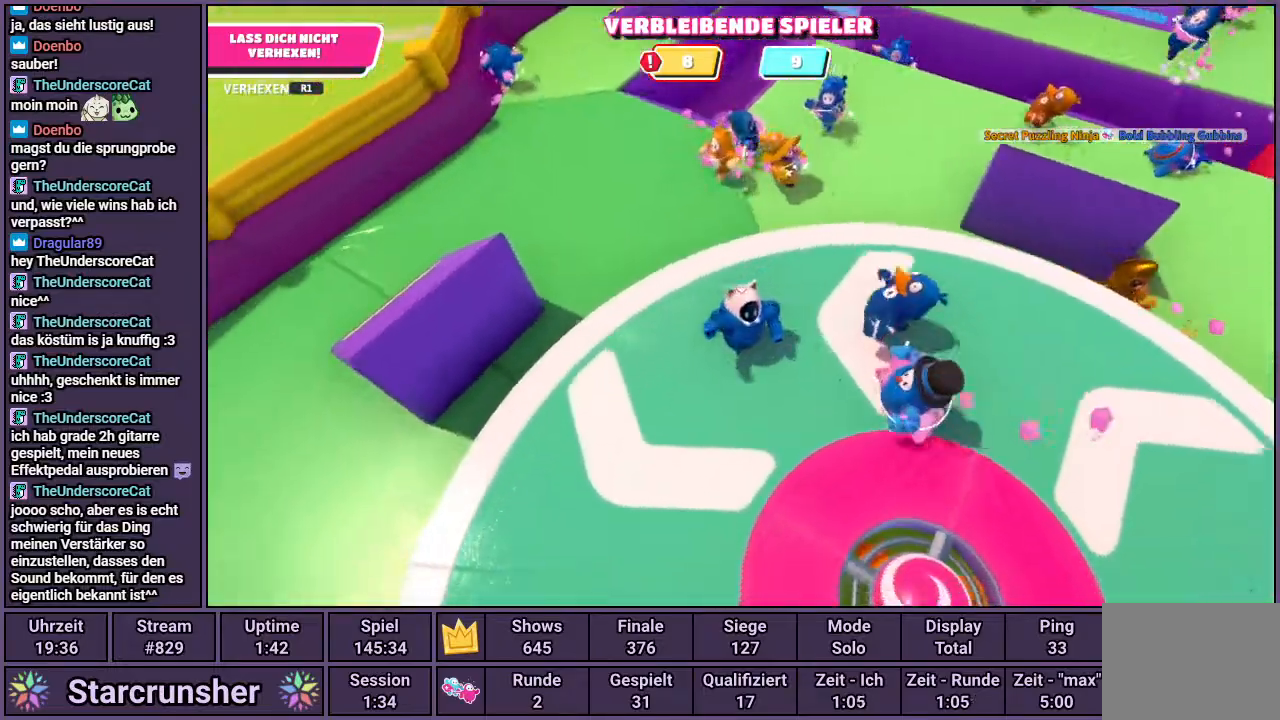
{"buttons": [], "left_stick": "down-right", "right_stick": "center", "events": [[150, "right_stick", "right"], [300, "right_stick", "center"]]}
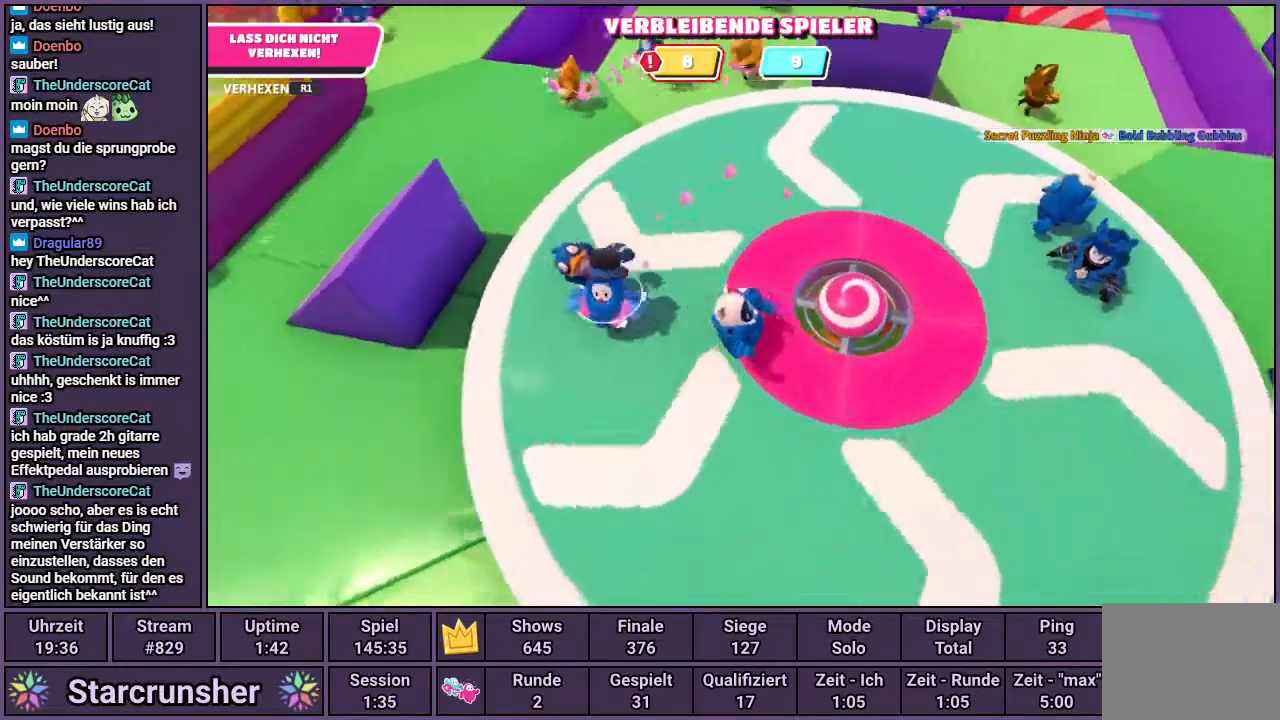
{"buttons": [], "left_stick": "up", "right_stick": "center", "events": [[167, "left_stick", "up-right"], [267, "right_stick", "left"], [283, "left_stick", "up"], [450, "right_stick", "center"]]}
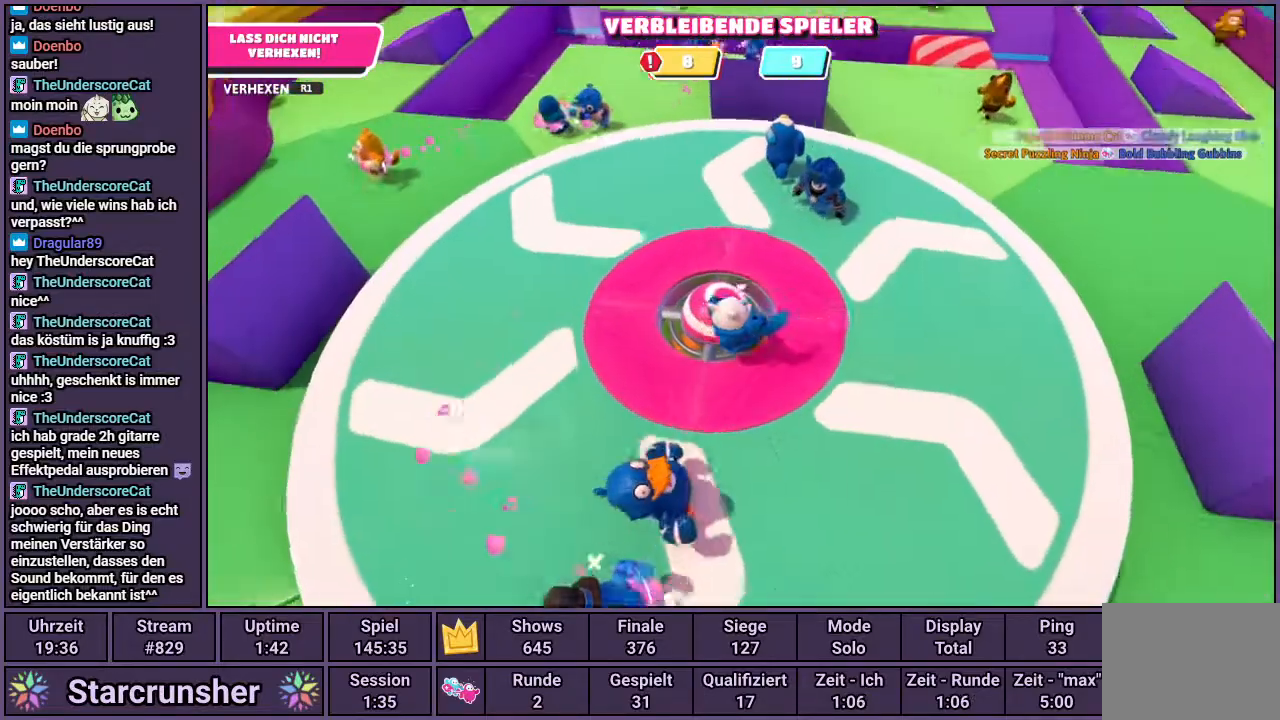
{"buttons": [], "left_stick": "up", "right_stick": "right", "events": [[350, "right_stick", "right"]]}
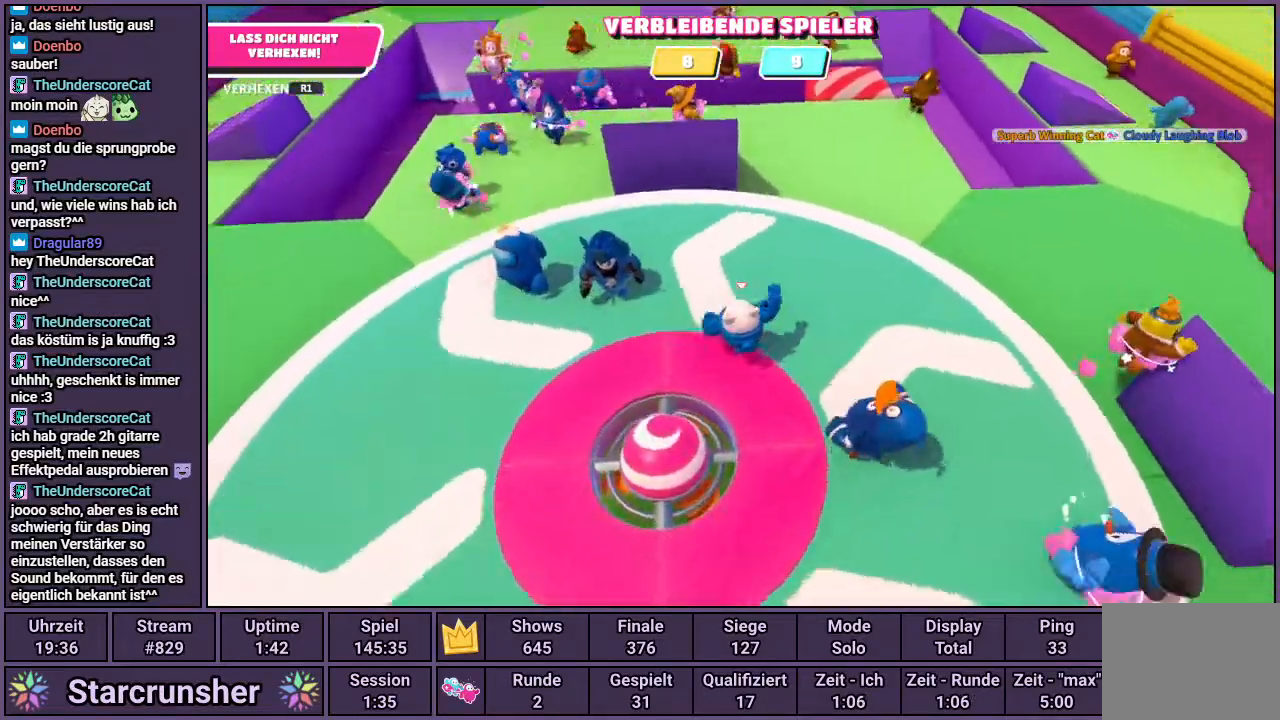
{"buttons": [], "left_stick": "down", "right_stick": "center", "events": [[117, "left_stick", "up-left"], [233, "left_stick", "left"], [233, "right_stick", "center"], [333, "left_stick", "down-left"], [500, "left_stick", "down"]]}
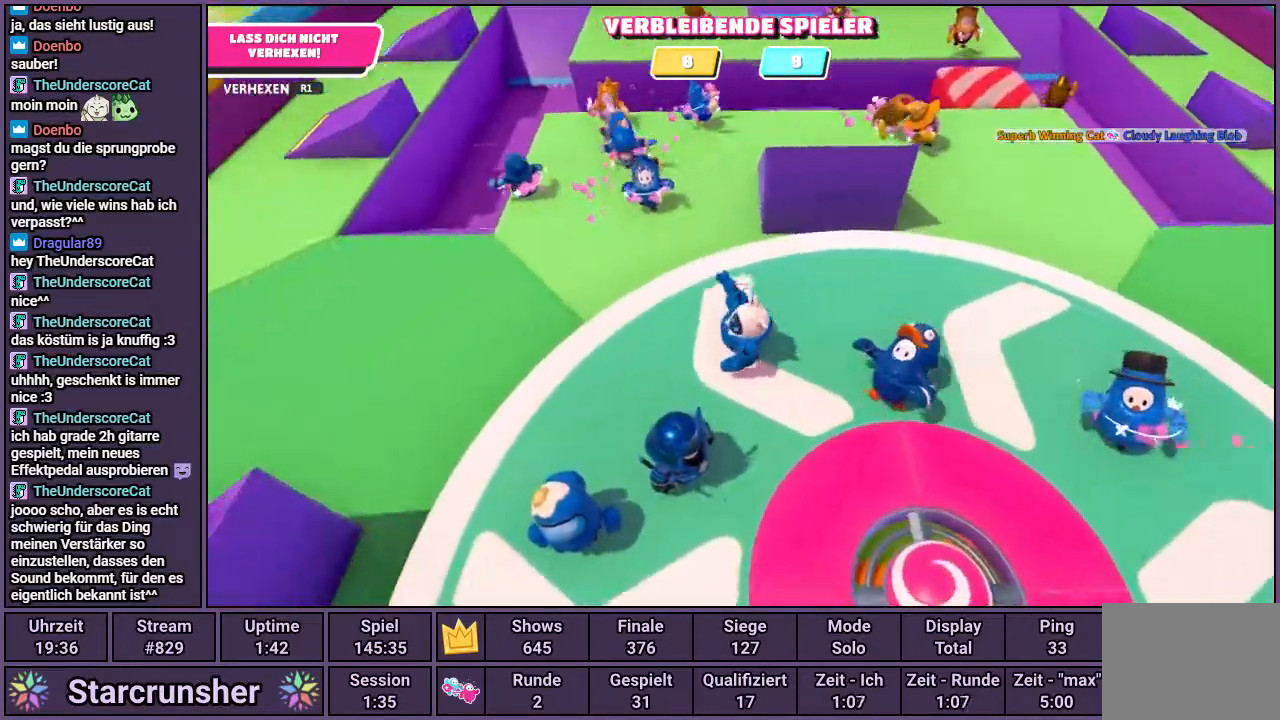
{"buttons": [], "left_stick": "down", "right_stick": "right", "events": [[250, "right_stick", "right"]]}
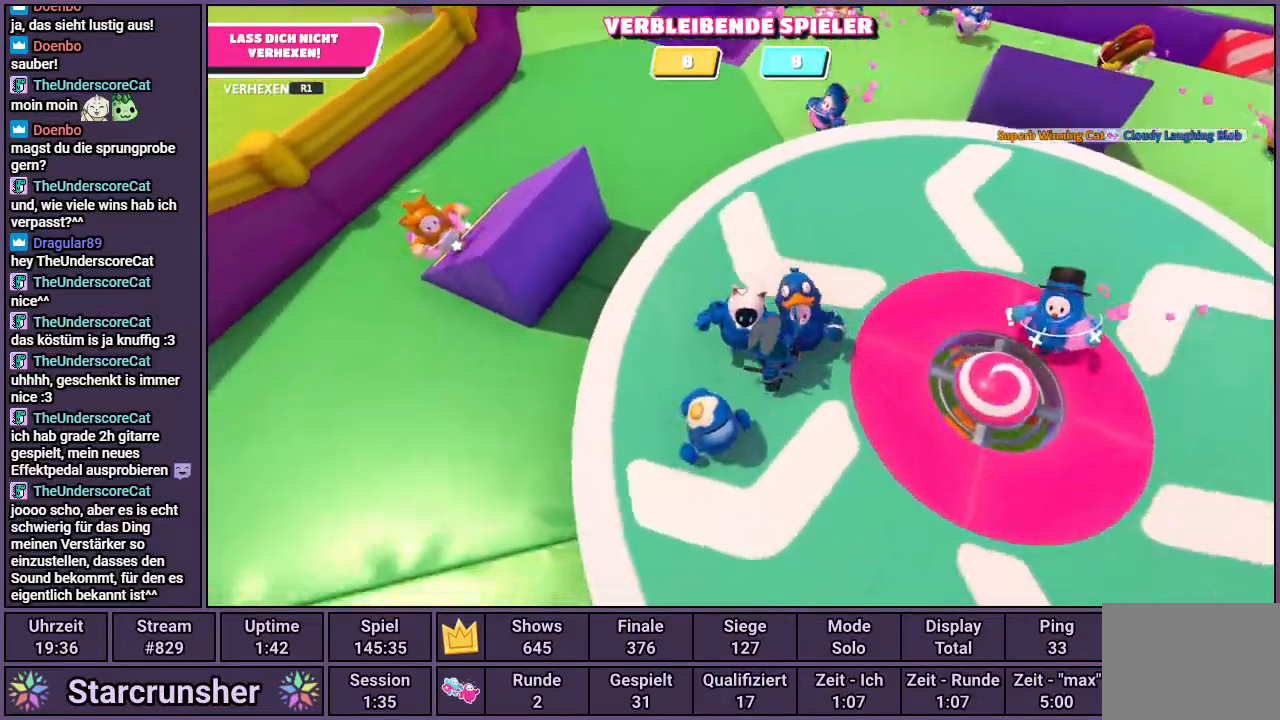
{"buttons": [], "left_stick": "up-right", "right_stick": "center", "events": [[50, "left_stick", "down-right"], [100, "right_stick", "center"], [283, "left_stick", "right"], [467, "left_stick", "up-right"]]}
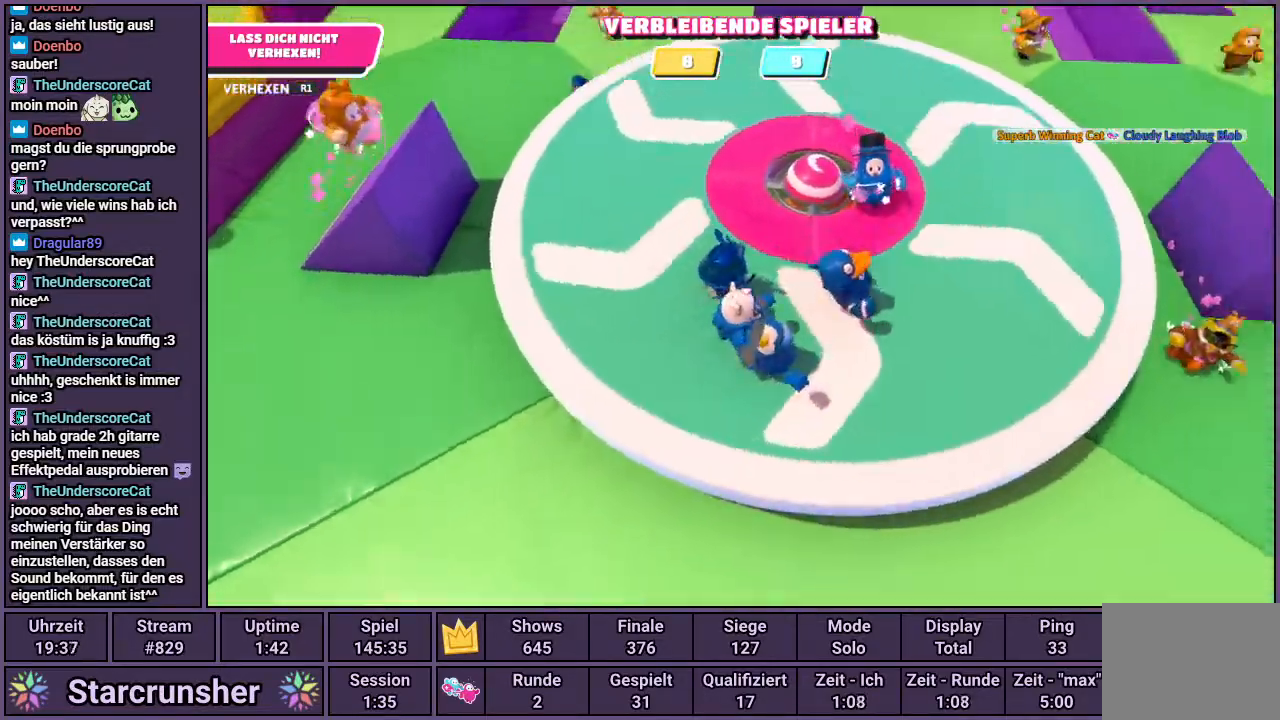
{"buttons": [], "left_stick": "up", "right_stick": "center", "events": [[200, "left_stick", "up"], [200, "right_stick", "left"], [500, "right_stick", "center"]]}
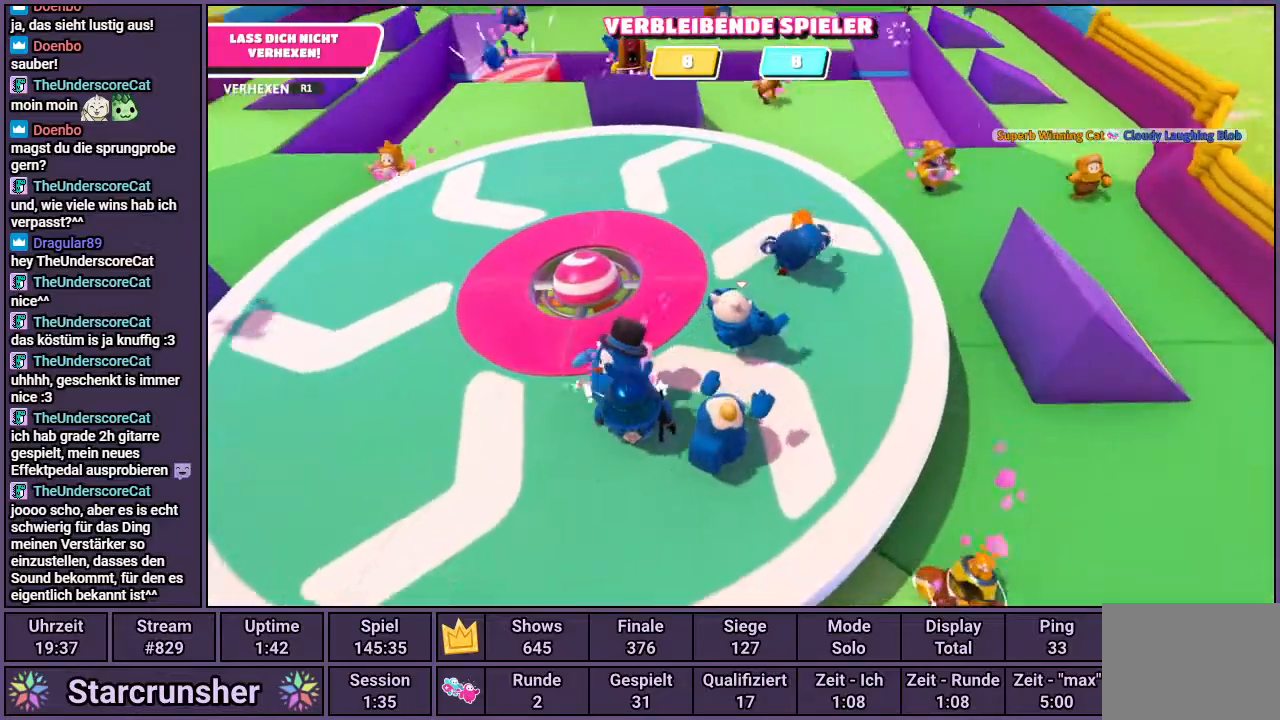
{"buttons": [], "left_stick": "up-left", "right_stick": "right", "events": [[350, "left_stick", "up-left"], [383, "right_stick", "right"]]}
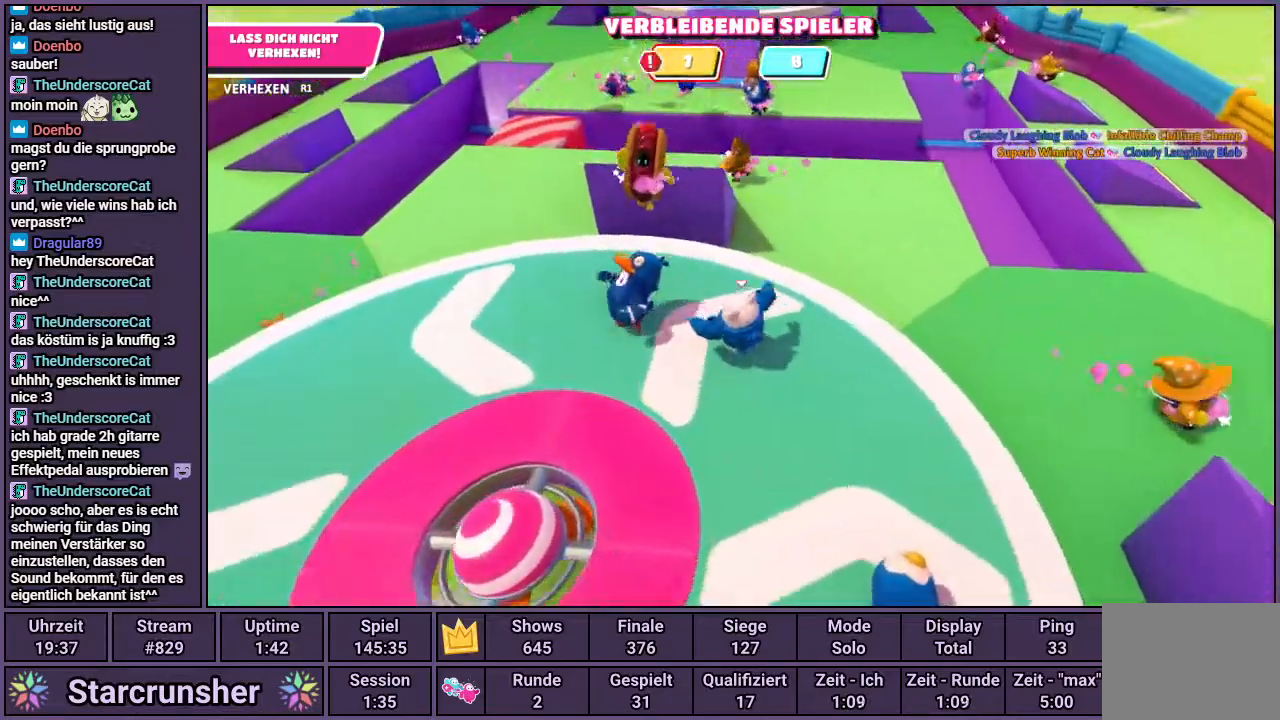
{"buttons": [], "left_stick": "down-left", "right_stick": "center", "events": [[17, "left_stick", "left"], [217, "left_stick", "down-left"], [383, "right_stick", "center"]]}
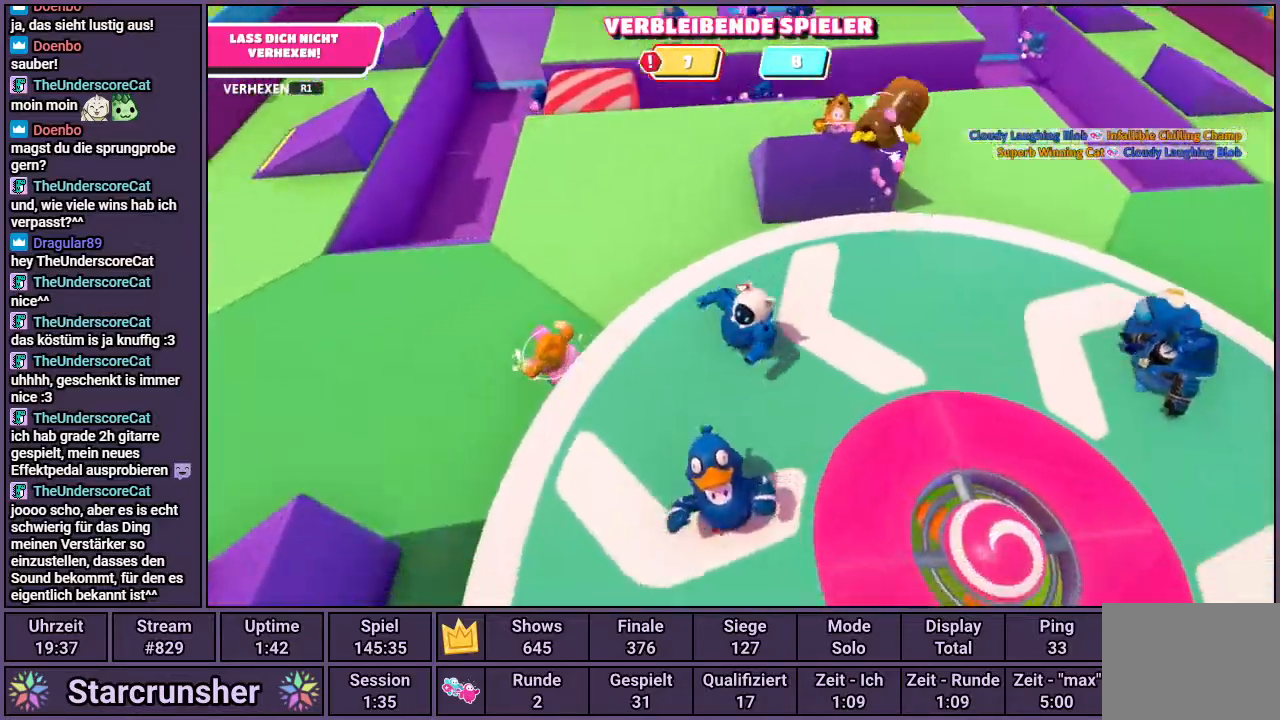
{"buttons": [], "left_stick": "down-right", "right_stick": "center", "events": [[83, "left_stick", "down"], [200, "left_stick", "down-right"]]}
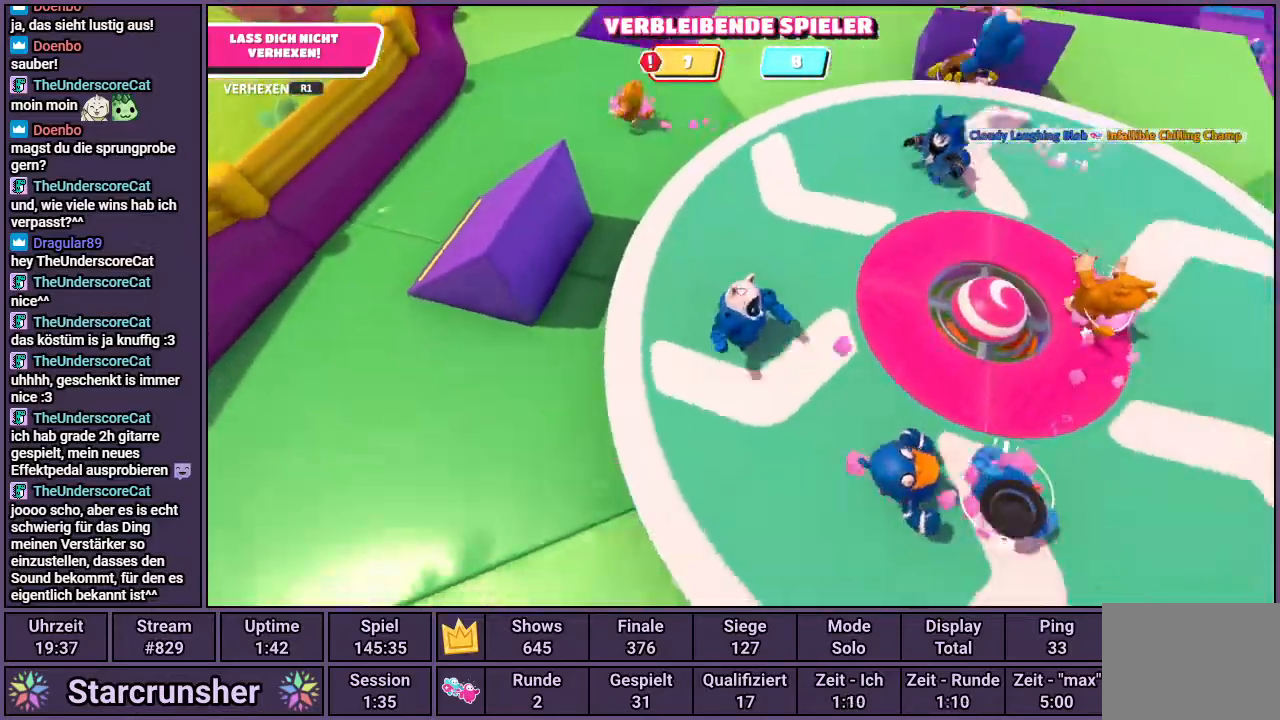
{"buttons": [], "left_stick": "up", "right_stick": "left", "events": [[200, "left_stick", "right"], [317, "left_stick", "up-right"], [317, "right_stick", "left"], [433, "left_stick", "up"]]}
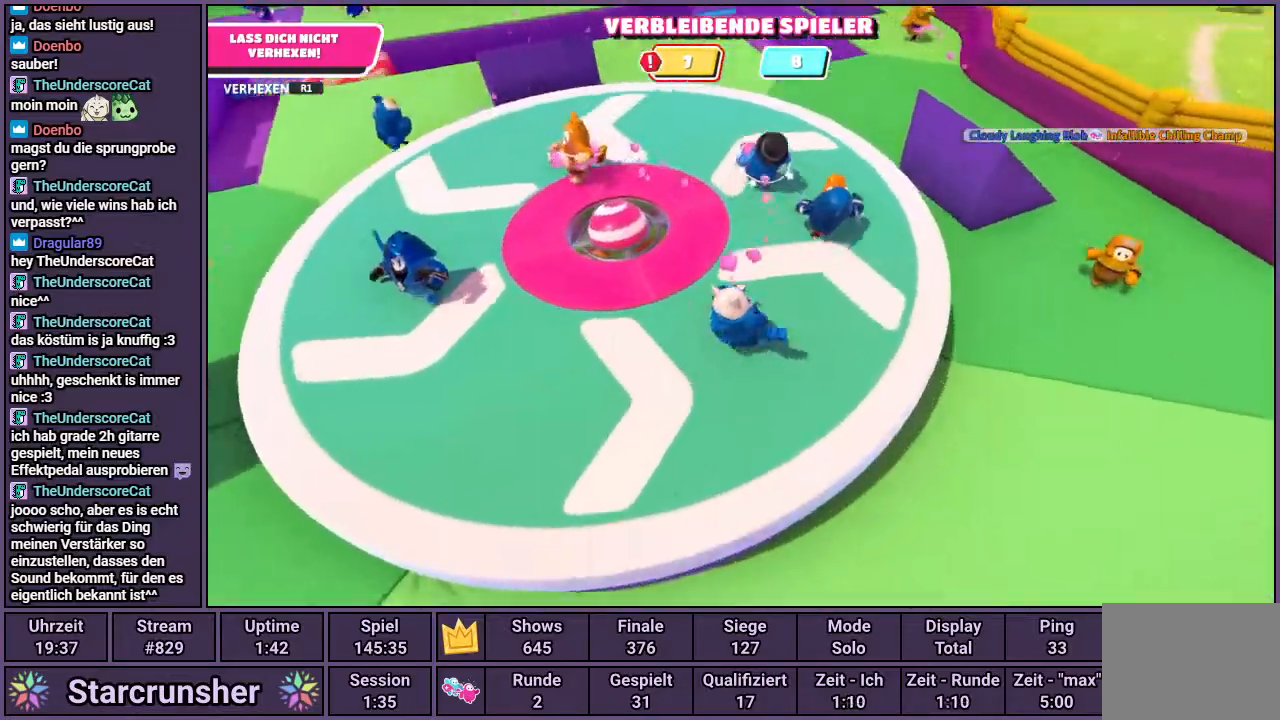
{"buttons": [], "left_stick": "up", "right_stick": "left", "events": [[33, "left_stick", "center"], [100, "right_stick", "center"], [233, "right_stick", "left"], [300, "left_stick", "up-right"], [483, "left_stick", "up"]]}
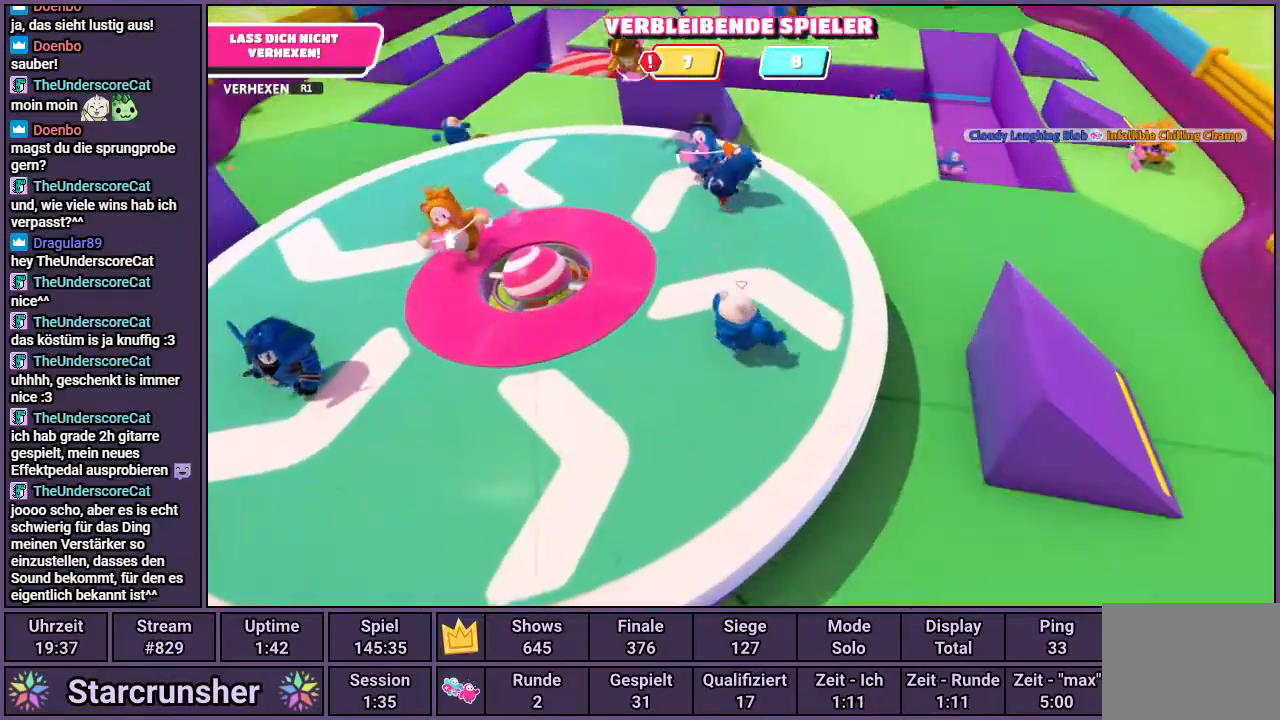
{"buttons": [], "left_stick": "up", "right_stick": "left", "events": []}
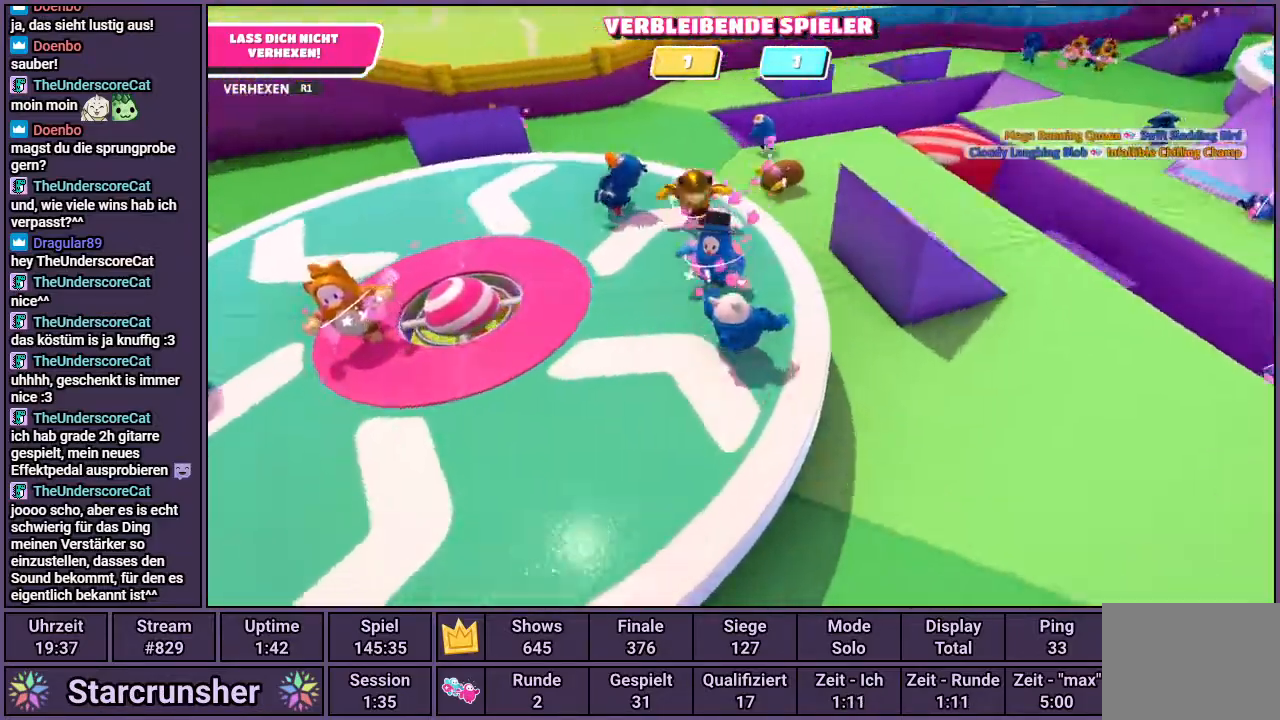
{"buttons": [], "left_stick": "up", "right_stick": "center", "events": [[200, "right_stick", "center"]]}
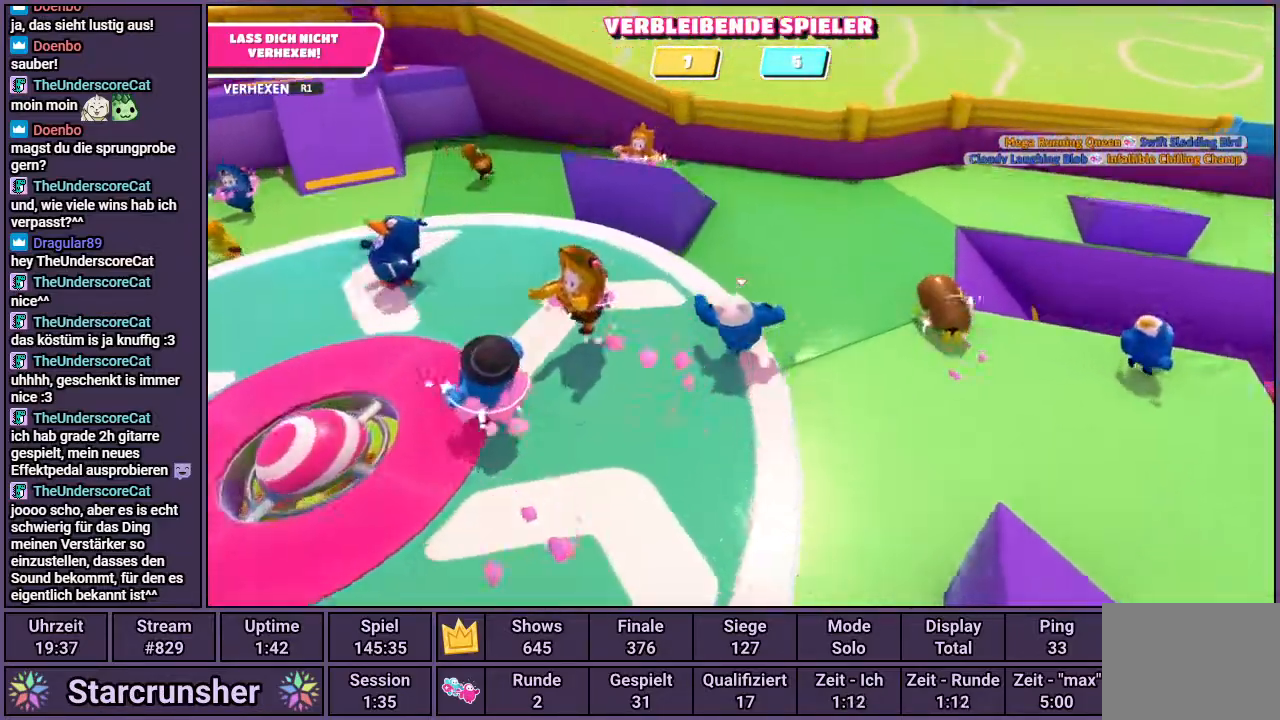
{"buttons": [], "left_stick": "up", "right_stick": "left", "events": [[67, "CROSS", "down"], [217, "CROSS", "up"], [367, "right_stick", "left"]]}
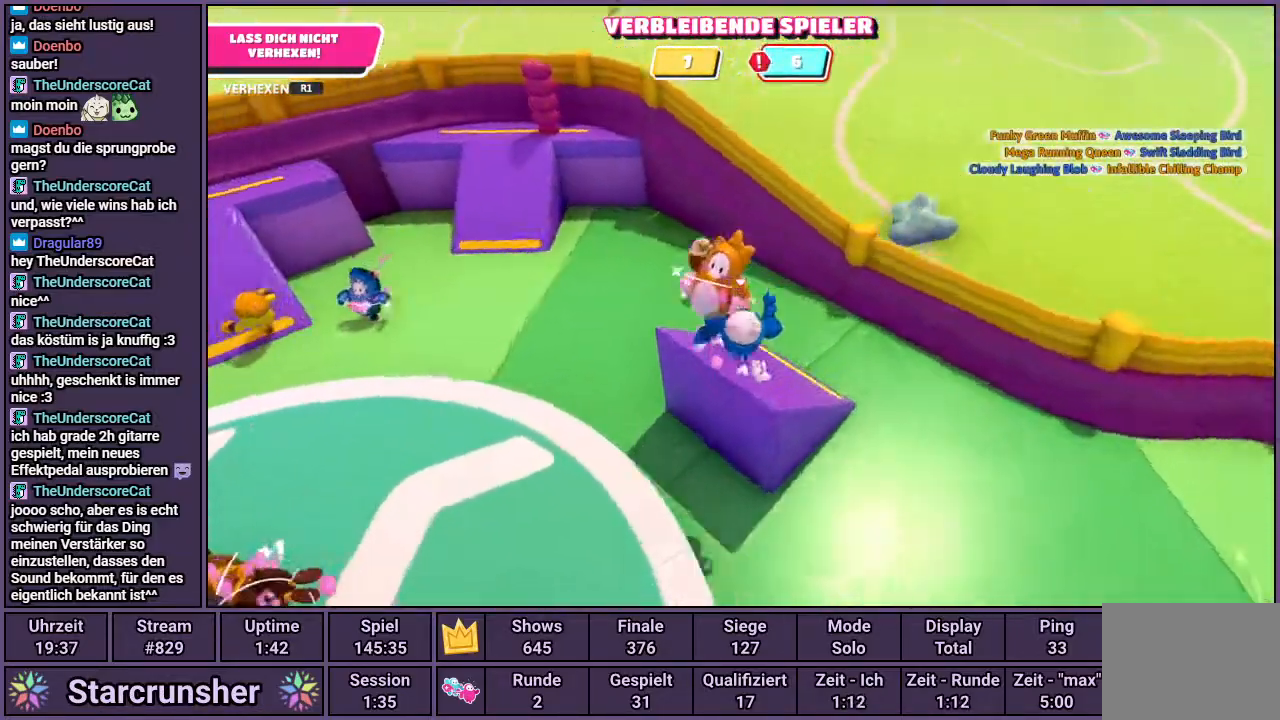
{"buttons": [], "left_stick": "up", "right_stick": "center", "events": [[250, "right_stick", "center"]]}
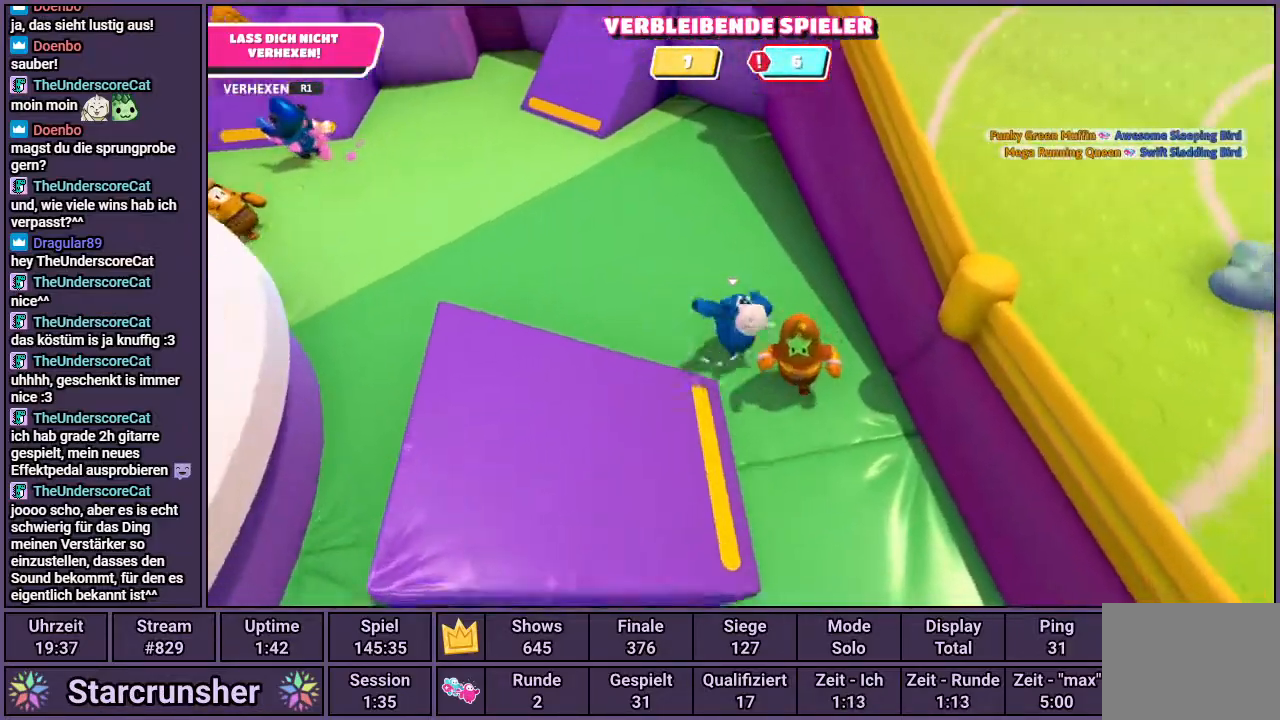
{"buttons": [], "left_stick": "up", "right_stick": "center", "events": [[33, "right_stick", "left"], [283, "right_stick", "down-left"], [483, "right_stick", "center"]]}
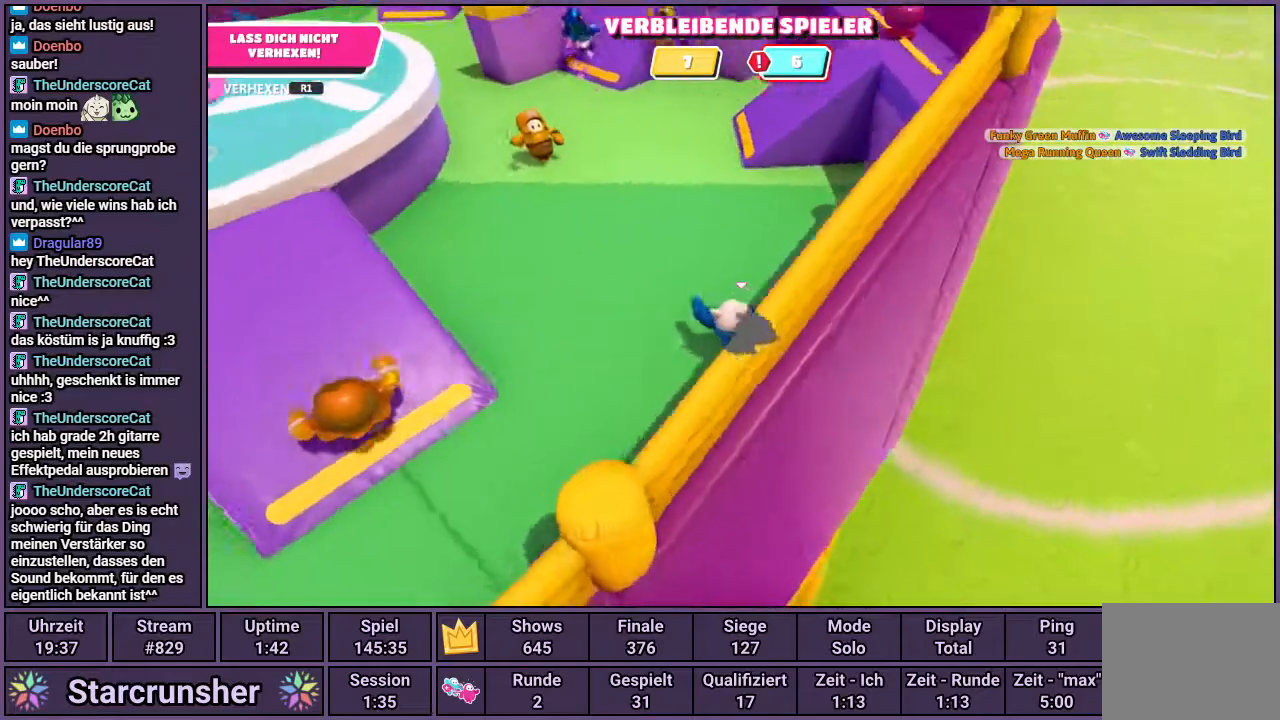
{"buttons": [], "left_stick": "up", "right_stick": "center", "events": []}
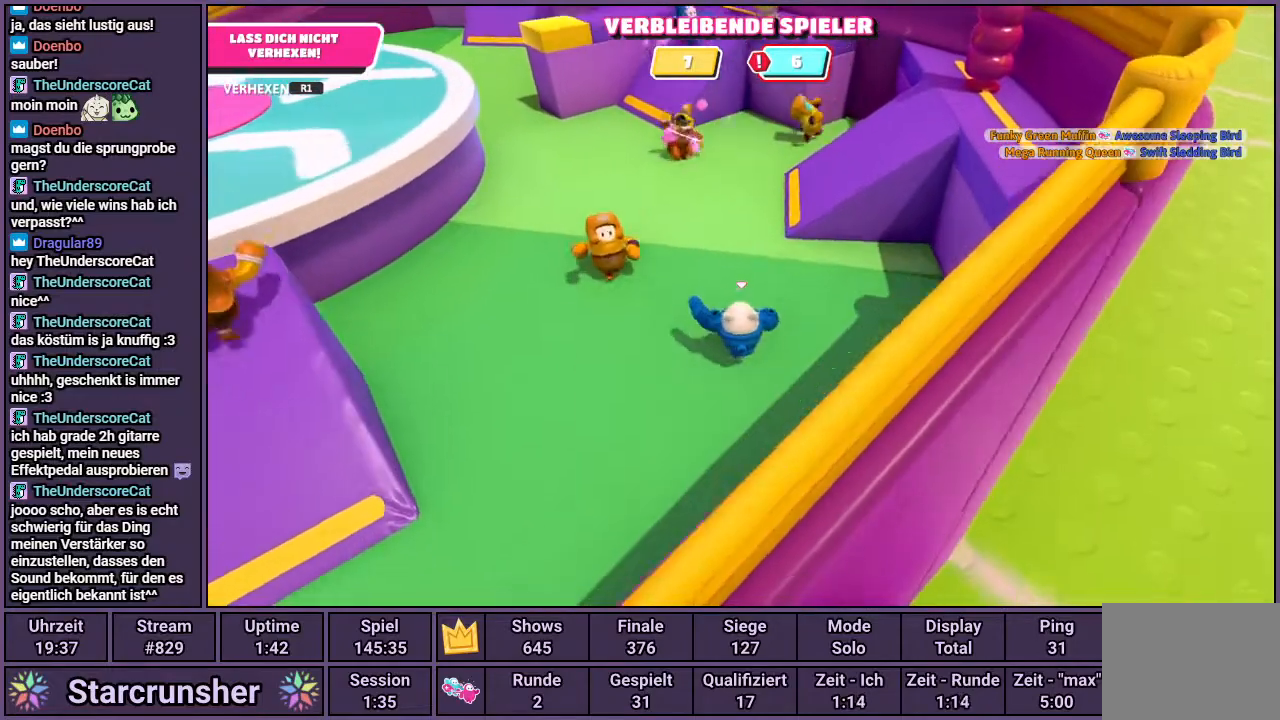
{"buttons": ["CROSS"], "left_stick": "up-right", "right_stick": "center", "events": [[17, "left_stick", "up-right"], [400, "CROSS", "down"]]}
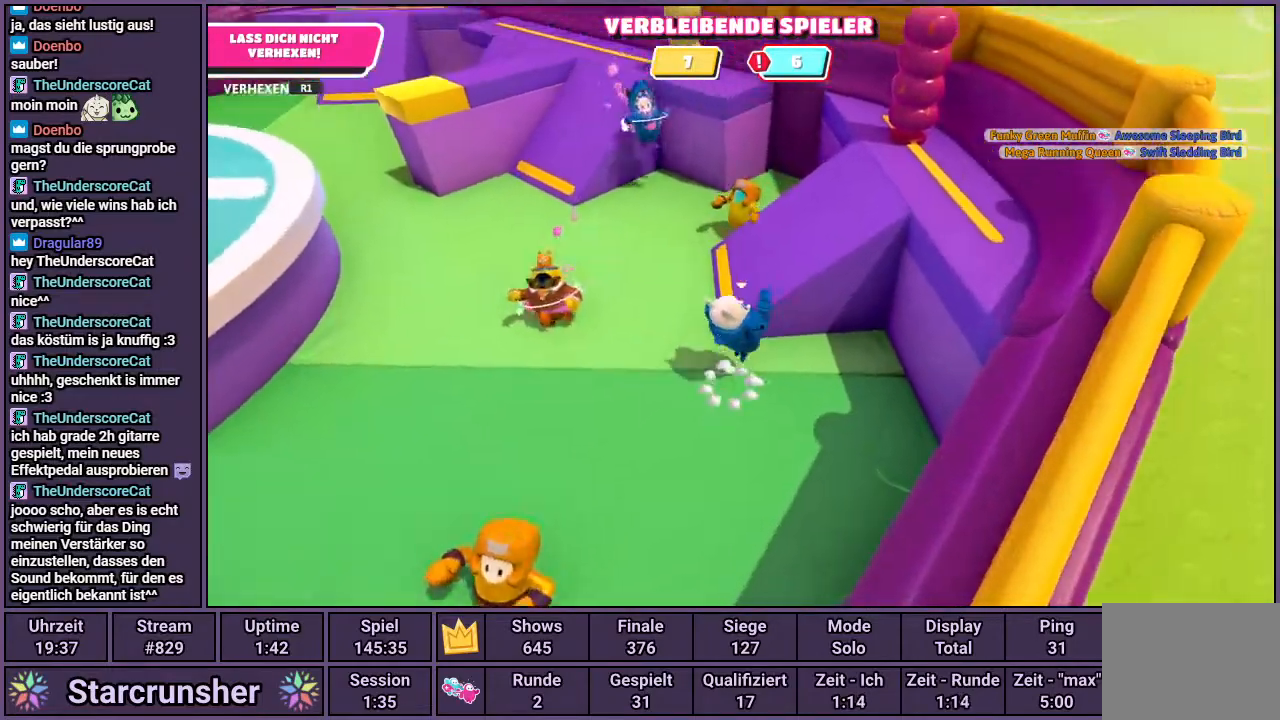
{"buttons": [], "left_stick": "up-right", "right_stick": "center", "events": [[167, "CROSS", "up"]]}